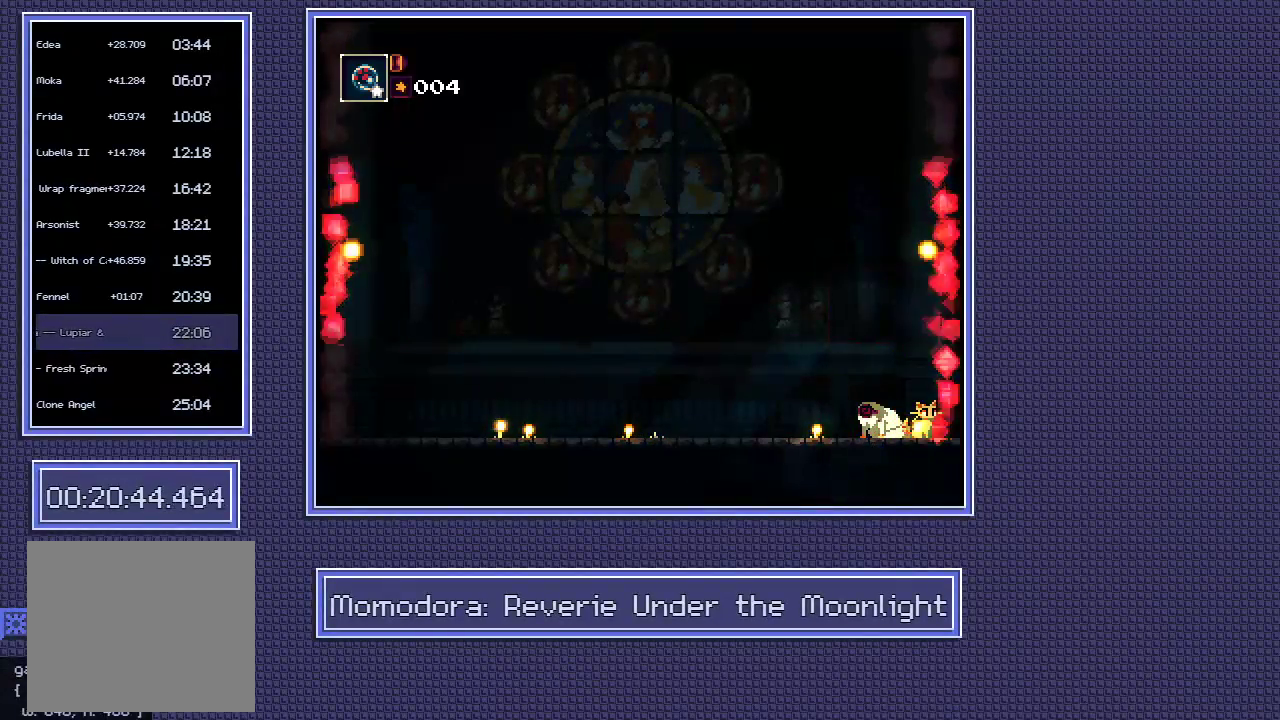
Gameplay with a controller (Xbox layout); each line is a JSON object with the inputs held at the frame after it. "events" lists button and stick changes between this image and that frame as [ms after this image, input, new state], when the widget could be followed in between. Not read: A B L3 R3.
{"buttons": [], "left_stick": "right", "right_stick": "center", "events": [[383, "left_stick", "center"], [450, "left_stick", "right"]]}
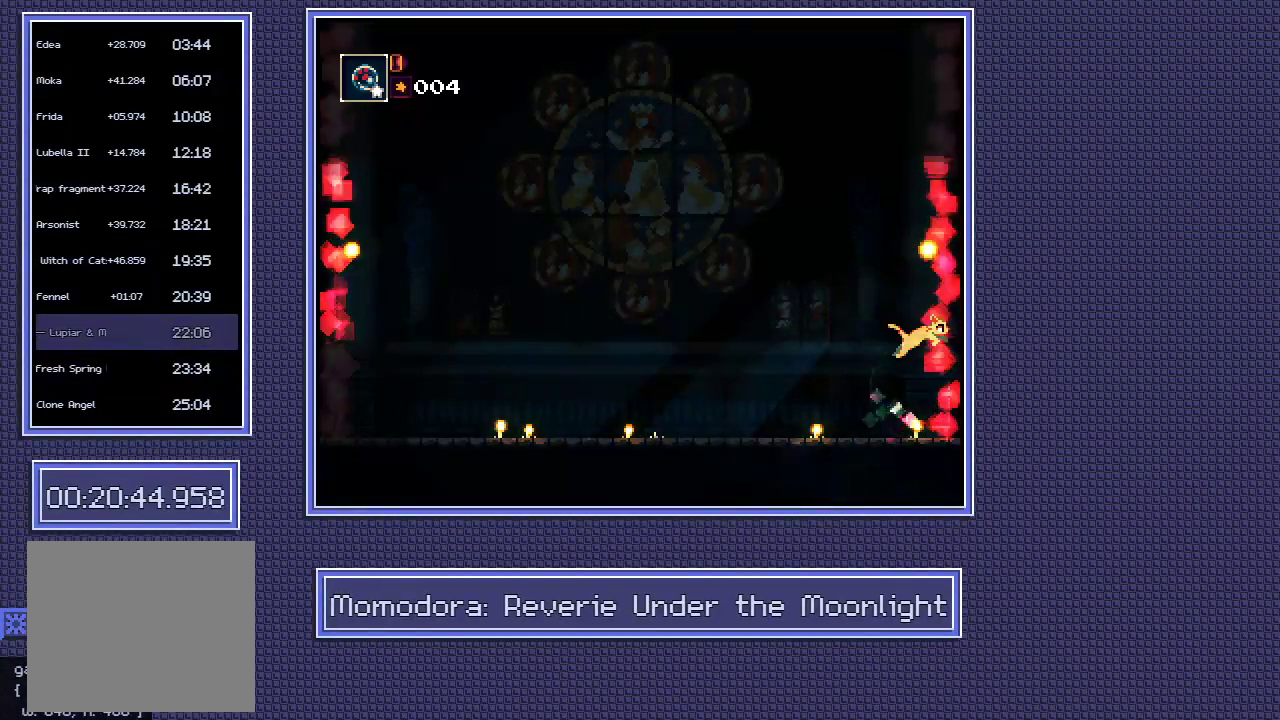
{"buttons": [], "left_stick": "right", "right_stick": "center", "events": []}
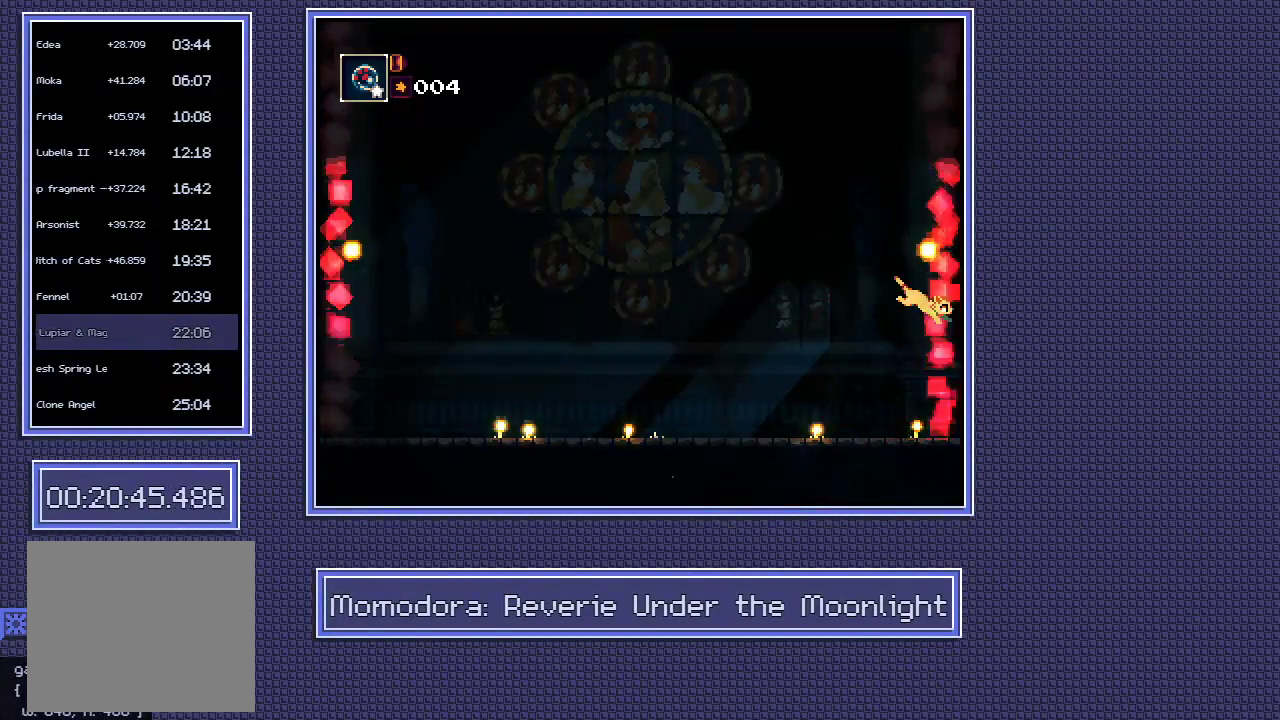
{"buttons": [], "left_stick": "right", "right_stick": "center", "events": []}
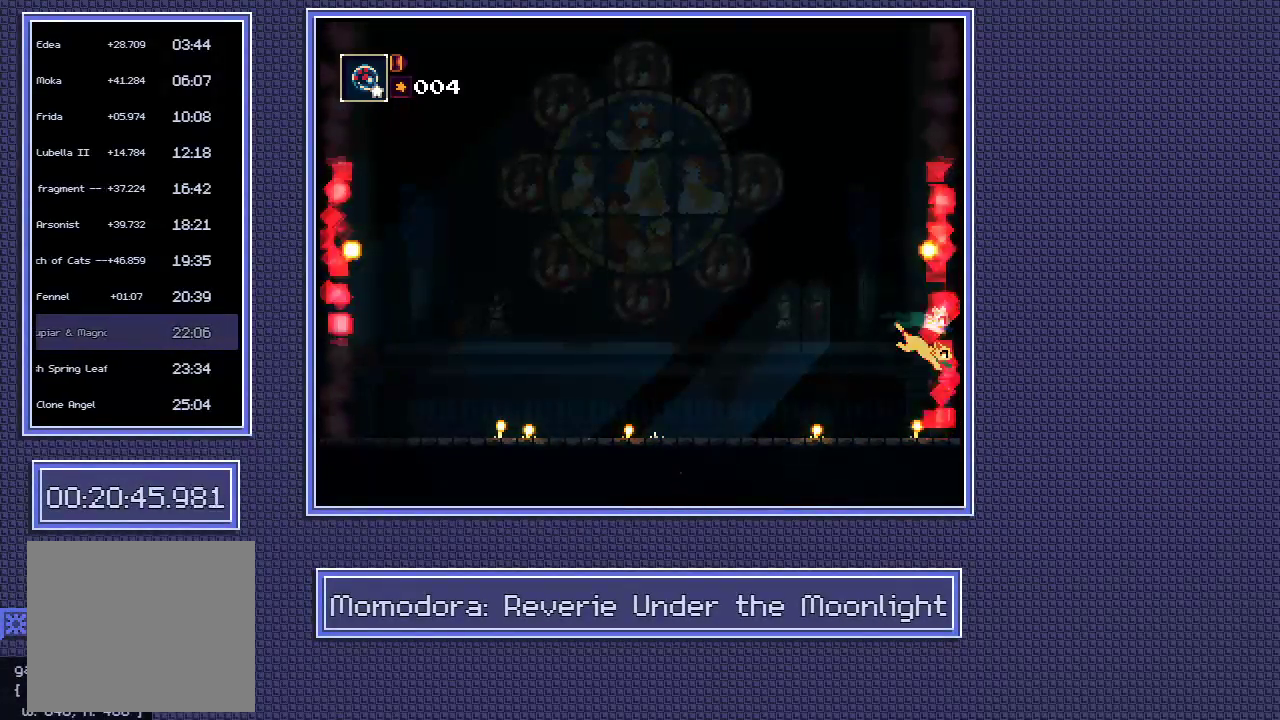
{"buttons": [], "left_stick": "right", "right_stick": "center", "events": []}
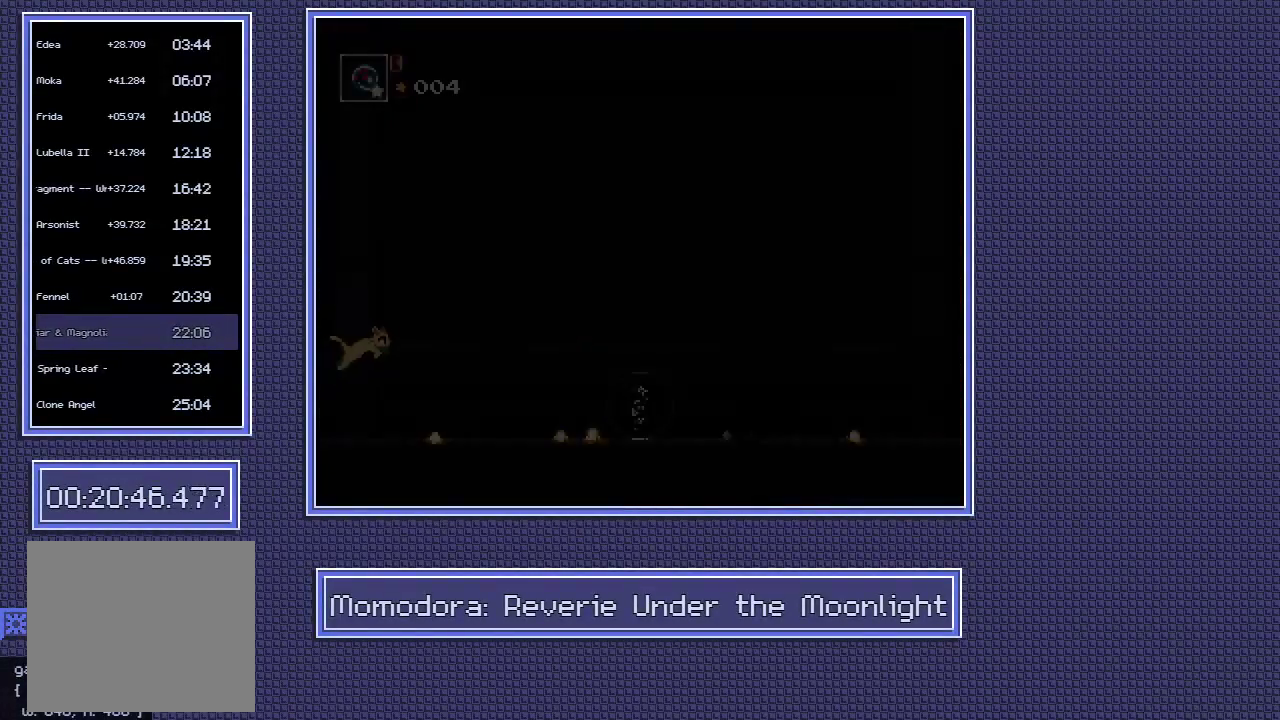
{"buttons": [], "left_stick": "right", "right_stick": "center", "events": []}
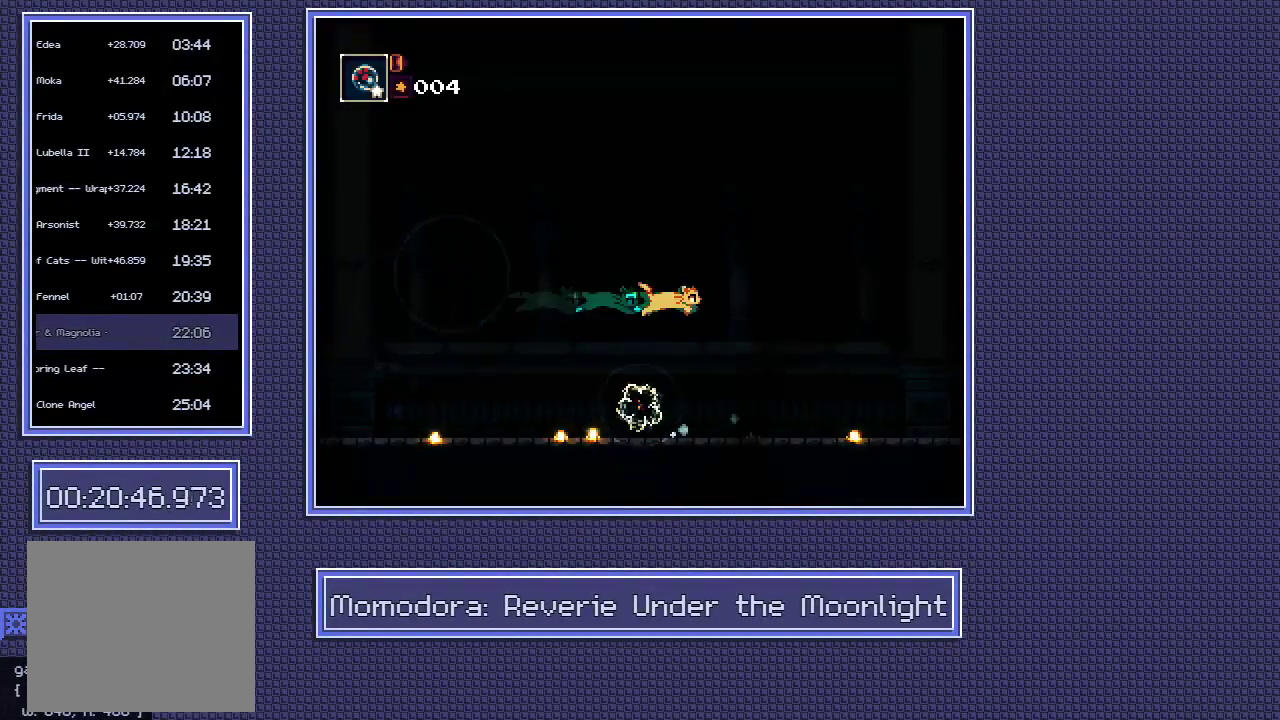
{"buttons": [], "left_stick": "left", "right_stick": "center", "events": [[83, "left_stick", "left"]]}
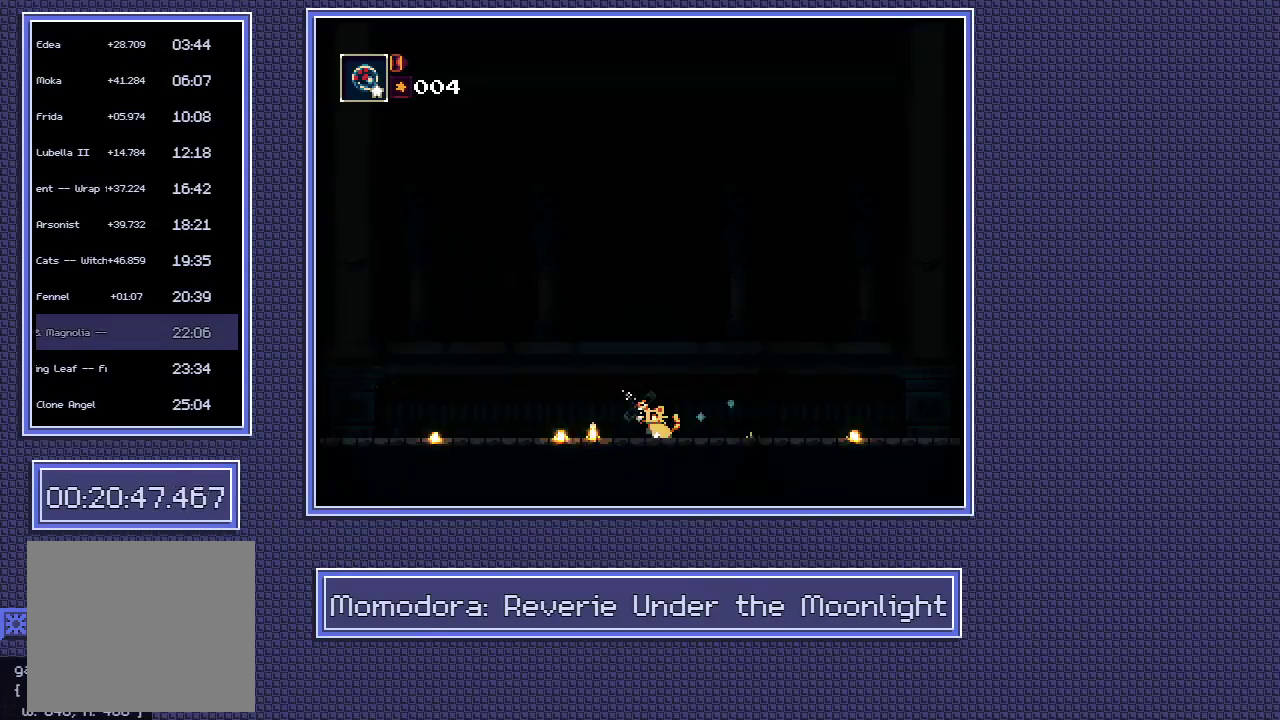
{"buttons": [], "left_stick": "left", "right_stick": "center"}
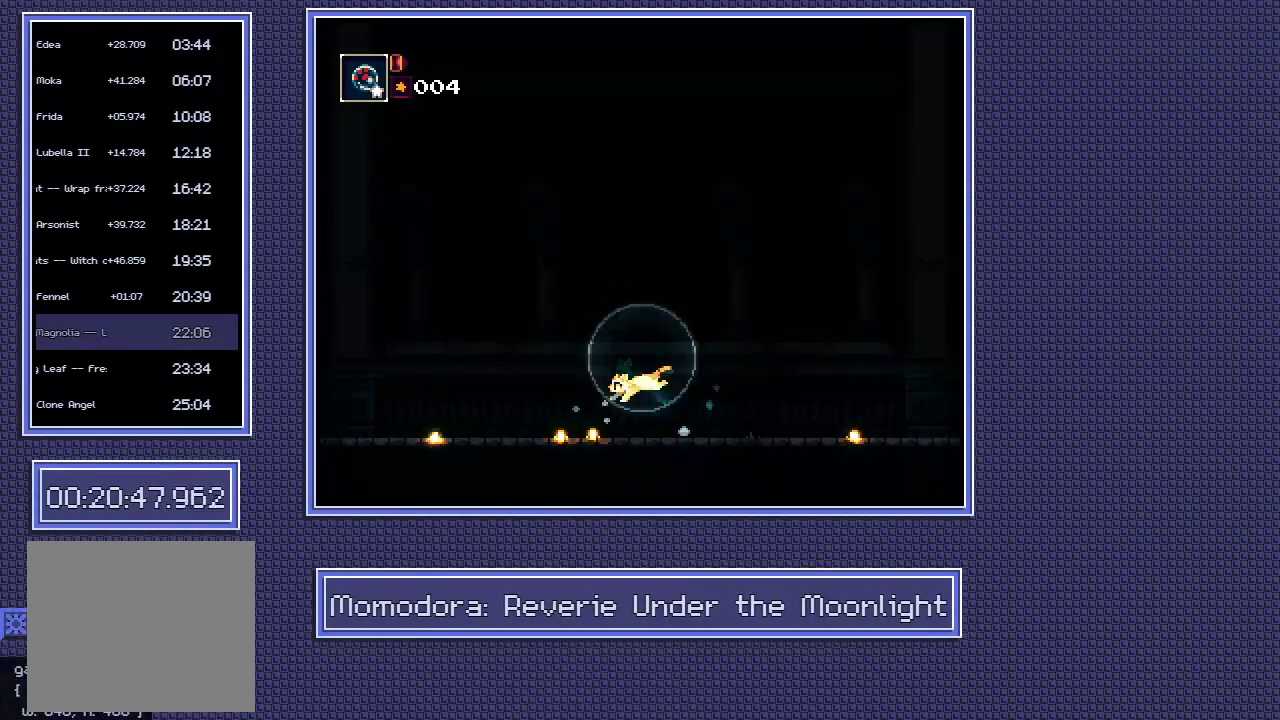
{"buttons": [], "left_stick": "down-left", "right_stick": "center"}
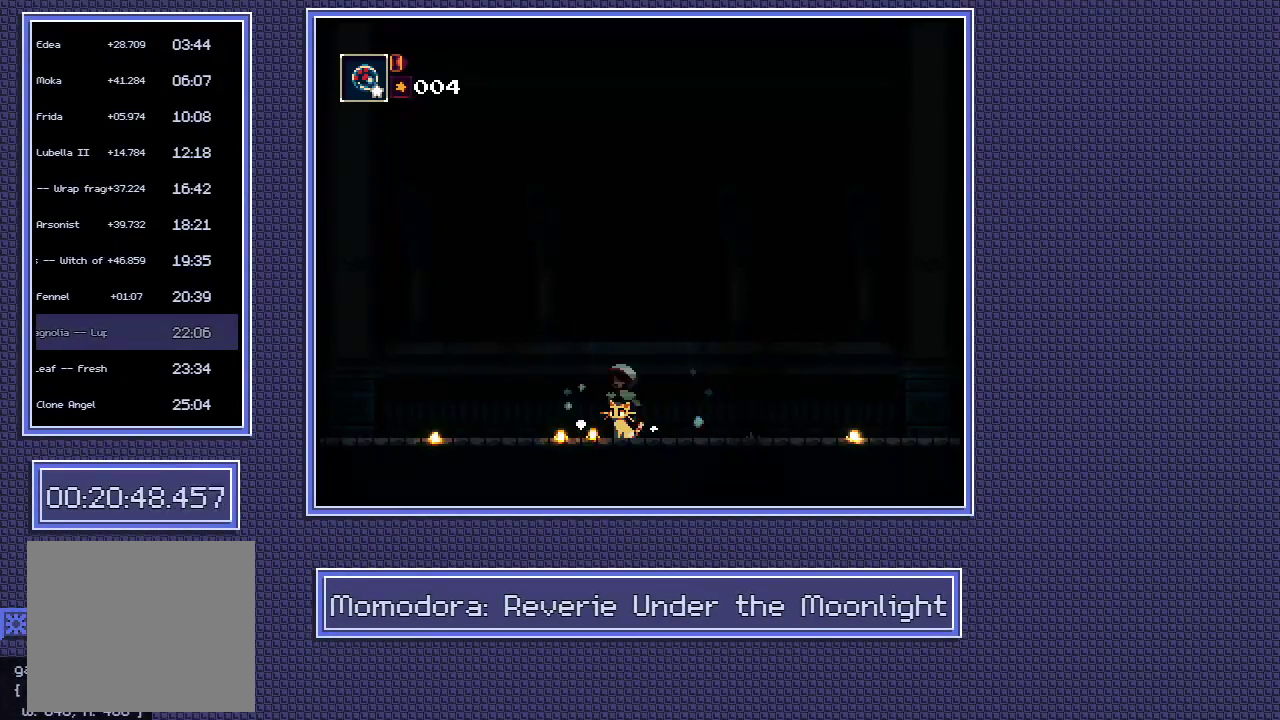
{"buttons": [], "left_stick": "left", "right_stick": "center"}
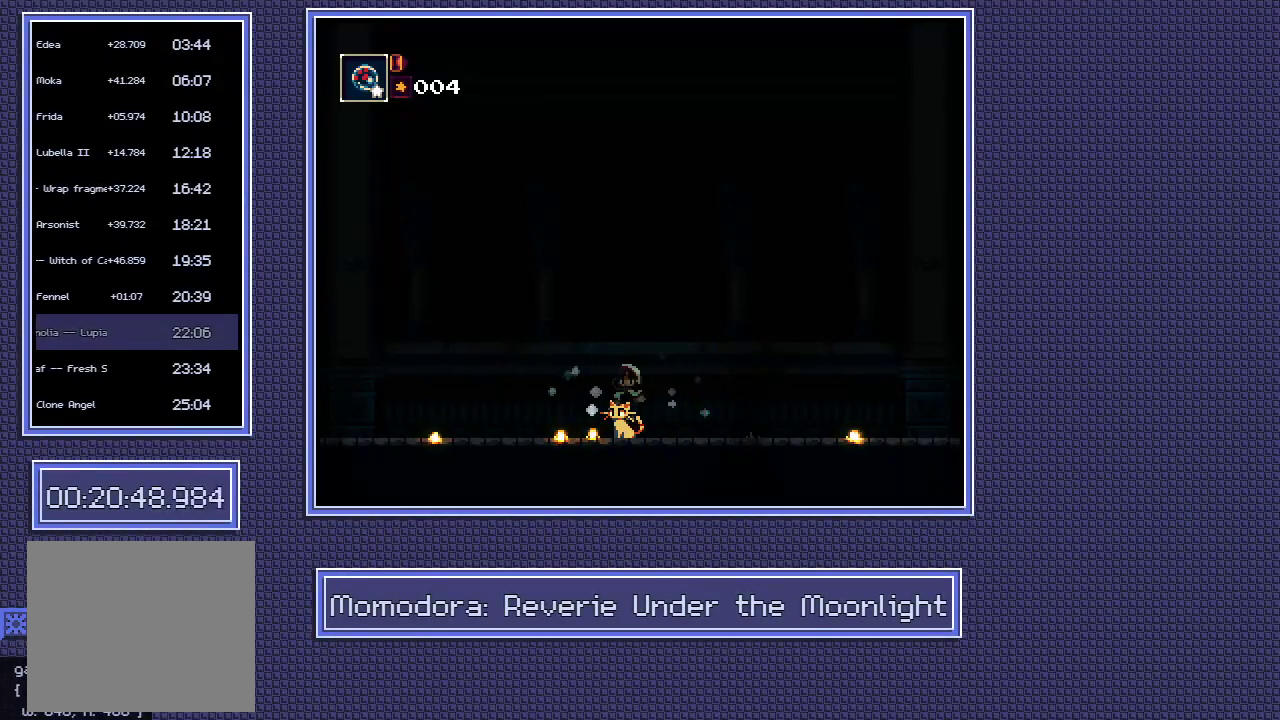
{"buttons": [], "left_stick": "left", "right_stick": "center", "events": []}
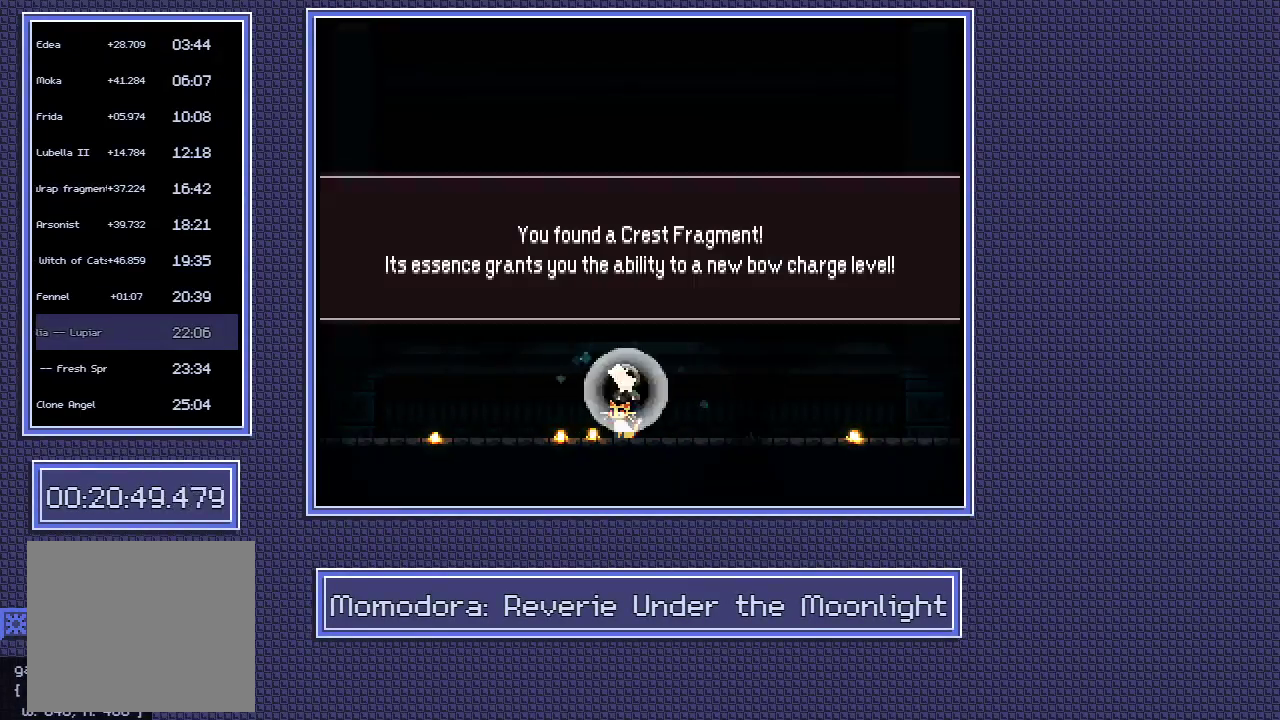
{"buttons": [], "left_stick": "left", "right_stick": "center", "events": []}
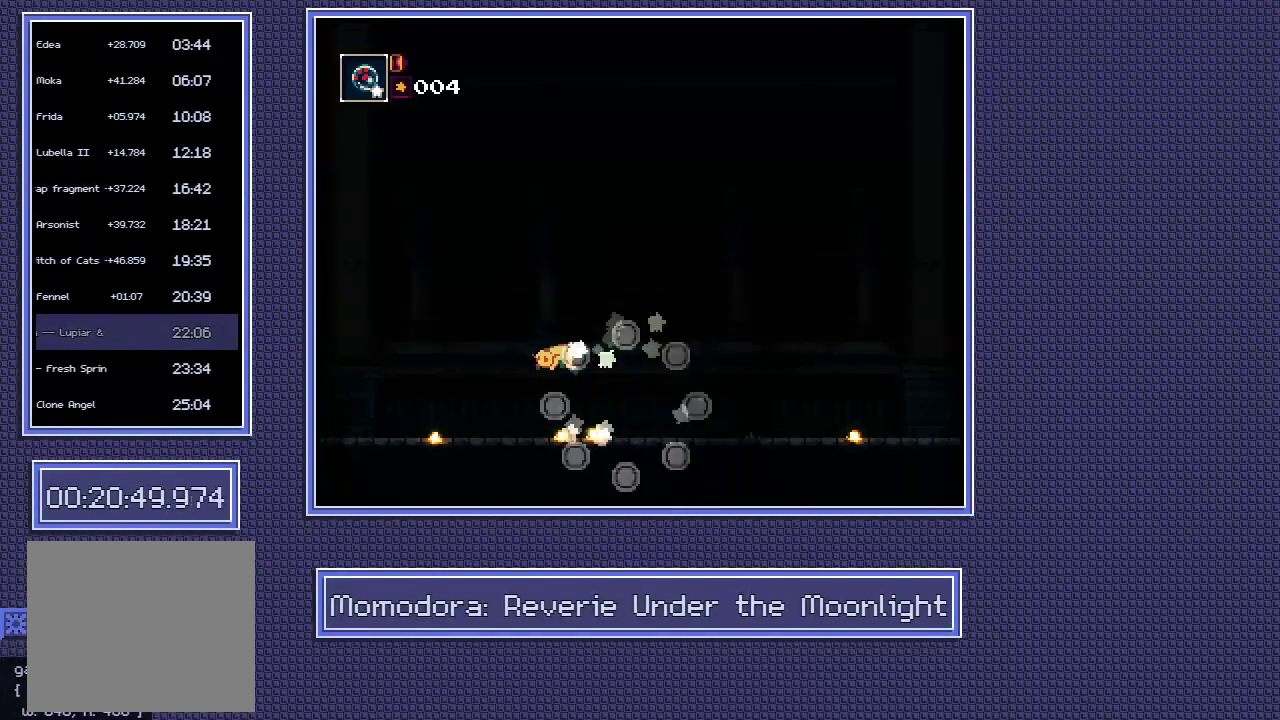
{"buttons": [], "left_stick": "left", "right_stick": "center", "events": []}
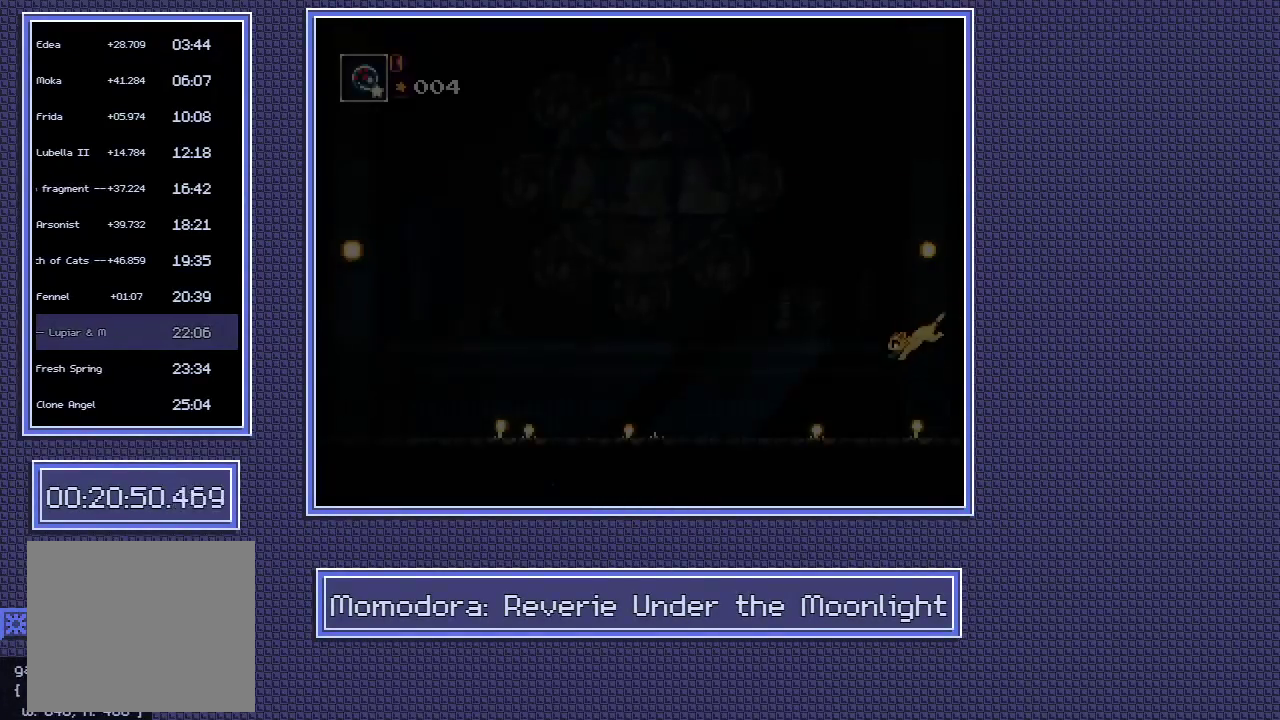
{"buttons": [], "left_stick": "left", "right_stick": "center", "events": []}
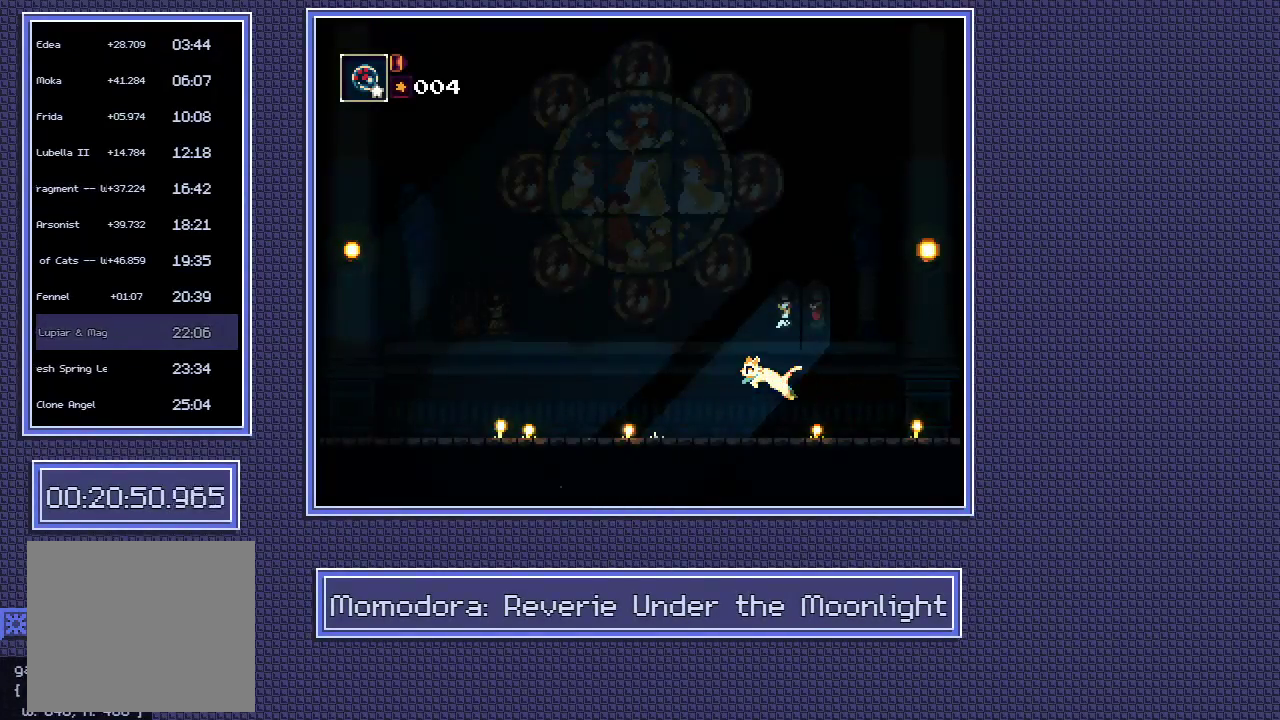
{"buttons": [], "left_stick": "left", "right_stick": "center", "events": []}
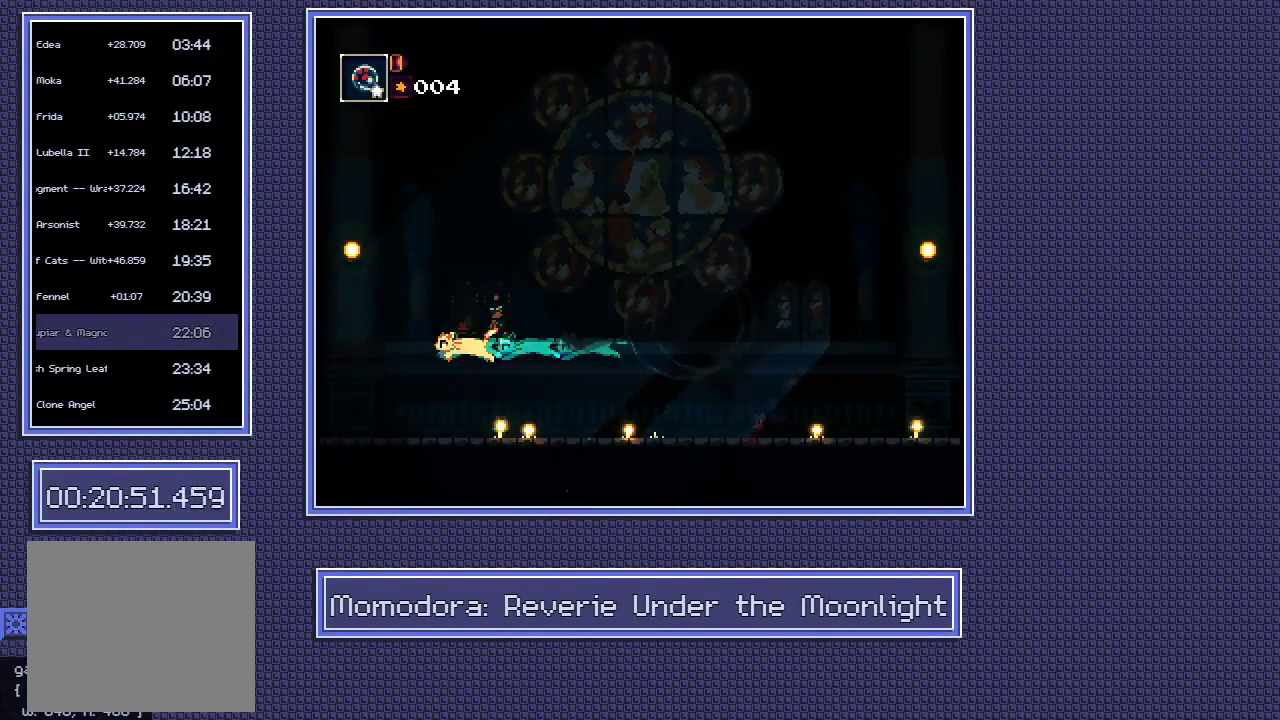
{"buttons": [], "left_stick": "left", "right_stick": "center", "events": []}
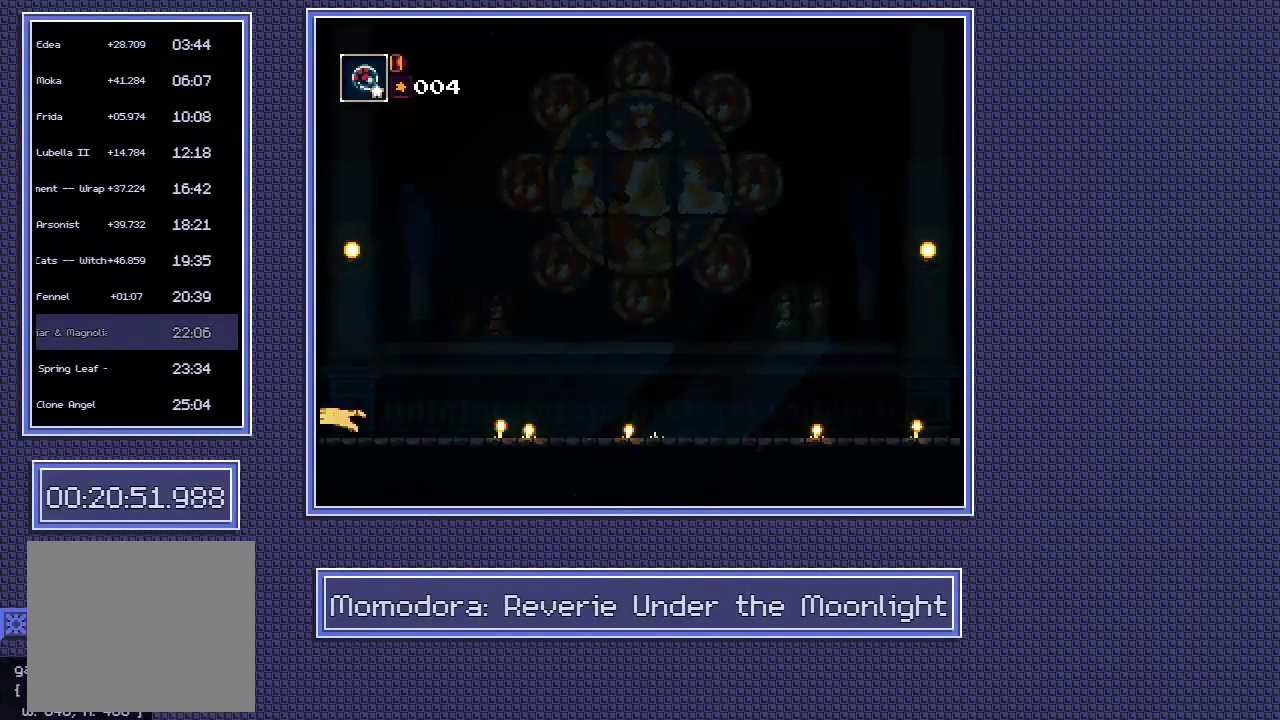
{"buttons": [], "left_stick": "left", "right_stick": "center", "events": []}
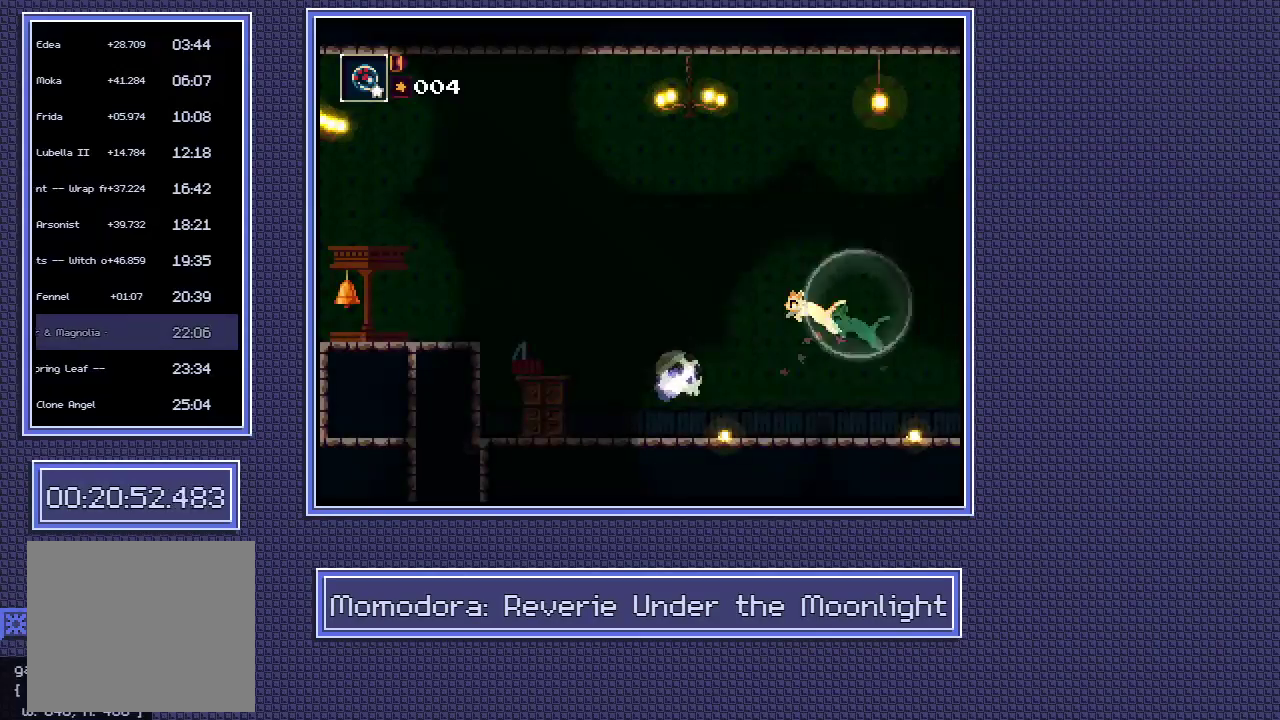
{"buttons": [], "left_stick": "left", "right_stick": "center", "events": []}
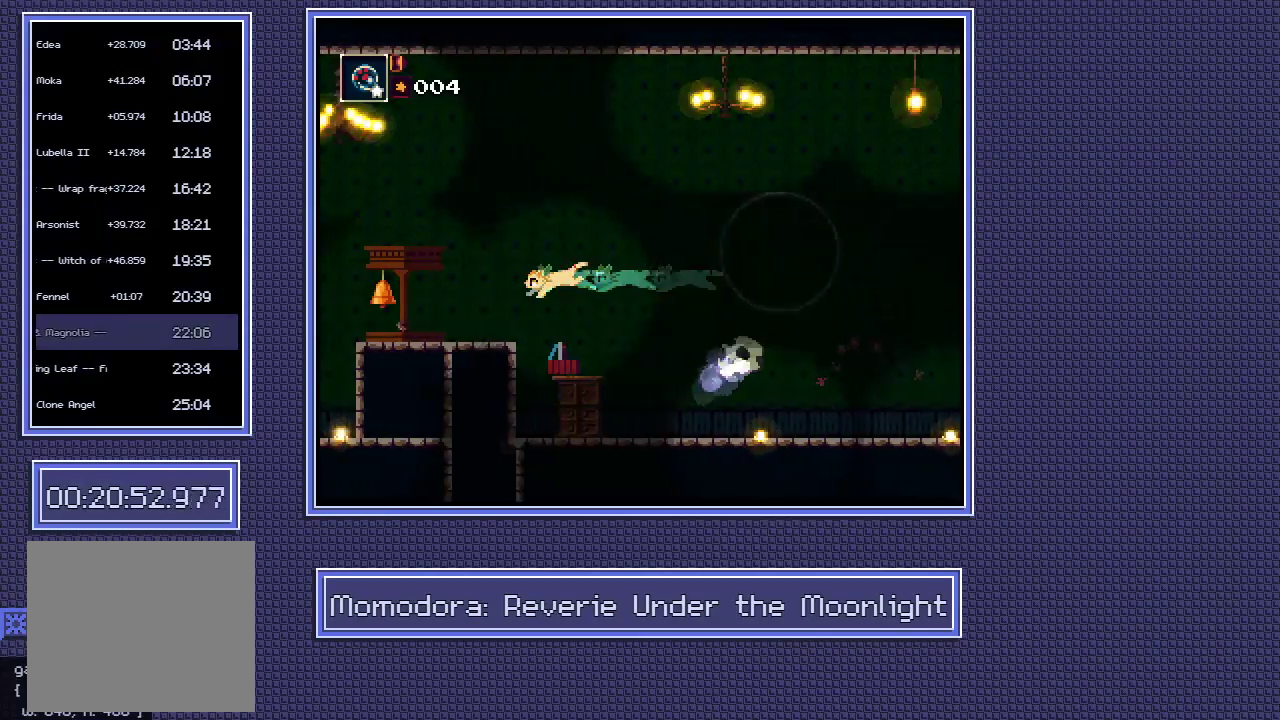
{"buttons": [], "left_stick": "left", "right_stick": "center", "events": [[133, "X", "down"], [200, "X", "up"]]}